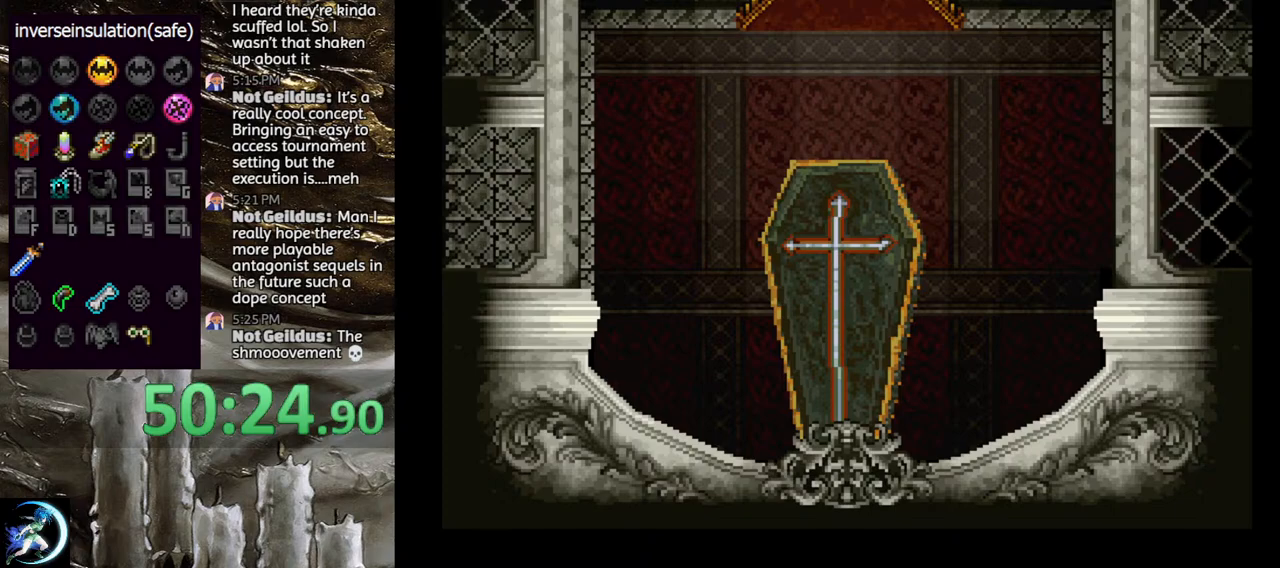
Gameplay with a controller (PlayStation layout); each line is a JSON object with the inputs held at the frame after it. "events" lists button and stick changes between this image and that frame as [ms after this image, input, new state], when the widget could be followed in between.
{"buttons": [], "left_stick": "center", "right_stick": "center", "events": []}
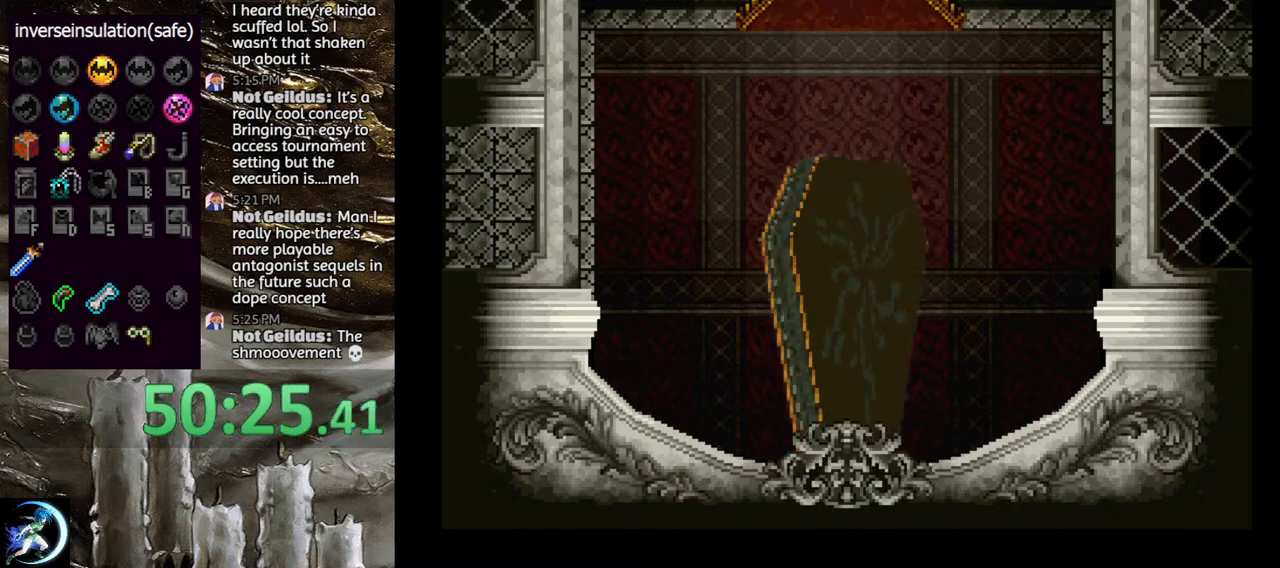
{"buttons": ["DPAD_RIGHT"], "left_stick": "center", "right_stick": "center", "events": [[50, "DPAD_RIGHT", "down"], [267, "DPAD_RIGHT", "up"], [400, "DPAD_RIGHT", "down"]]}
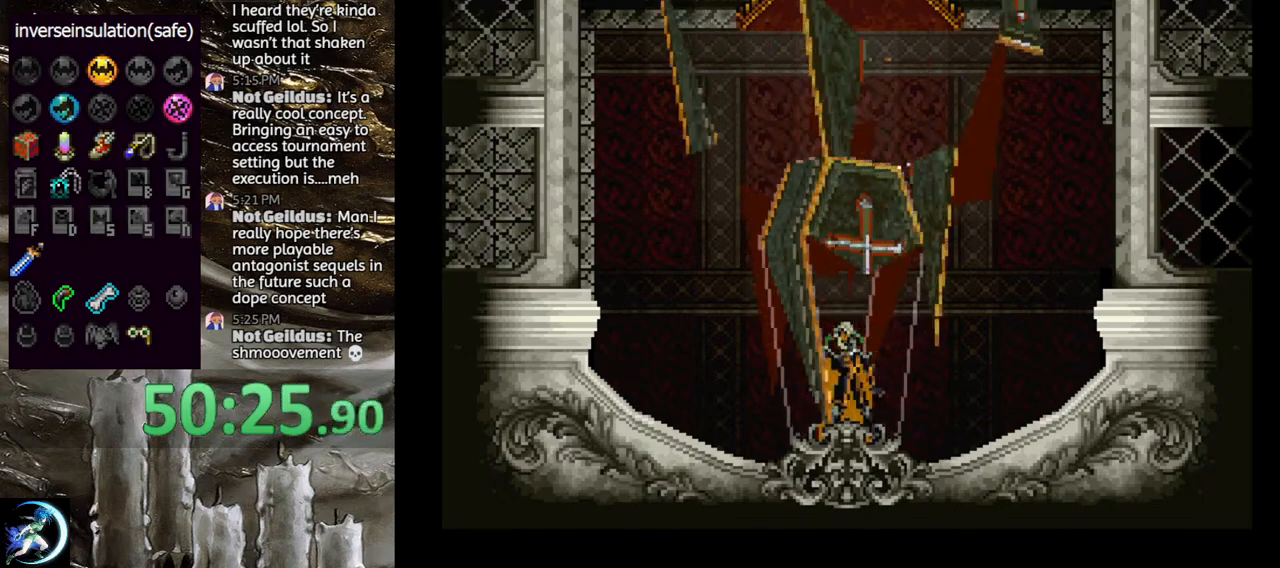
{"buttons": ["DPAD_RIGHT"], "left_stick": "center", "right_stick": "center", "events": []}
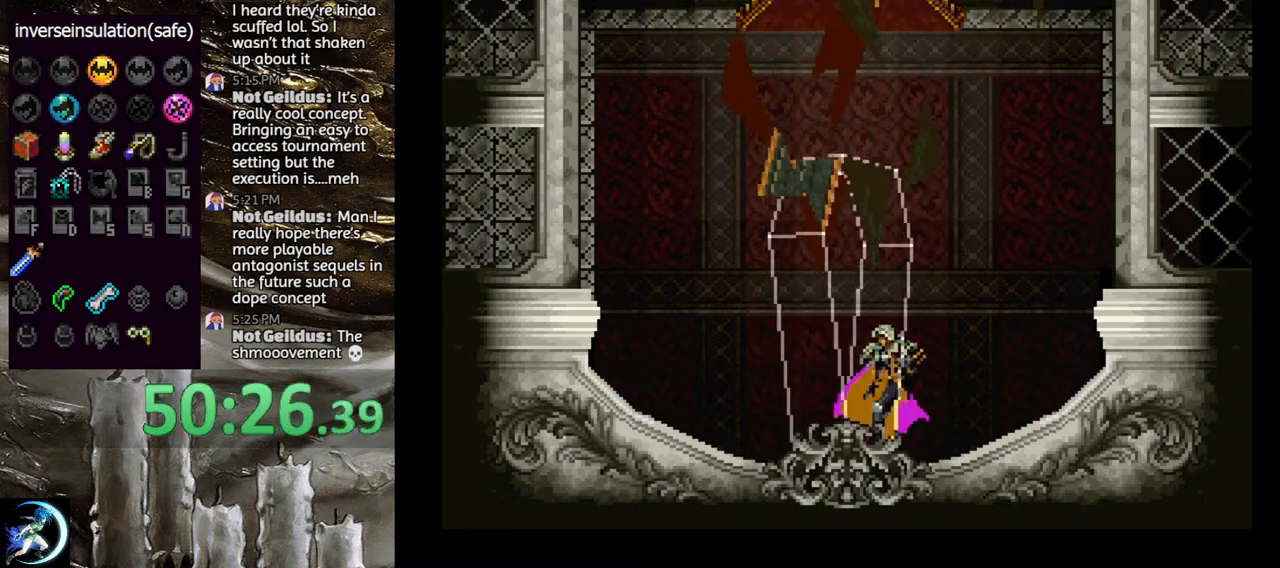
{"buttons": ["CROSS"], "left_stick": "center", "right_stick": "center", "events": [[33, "START", "down"], [50, "DPAD_RIGHT", "up"], [217, "START", "up"], [433, "CROSS", "down"]]}
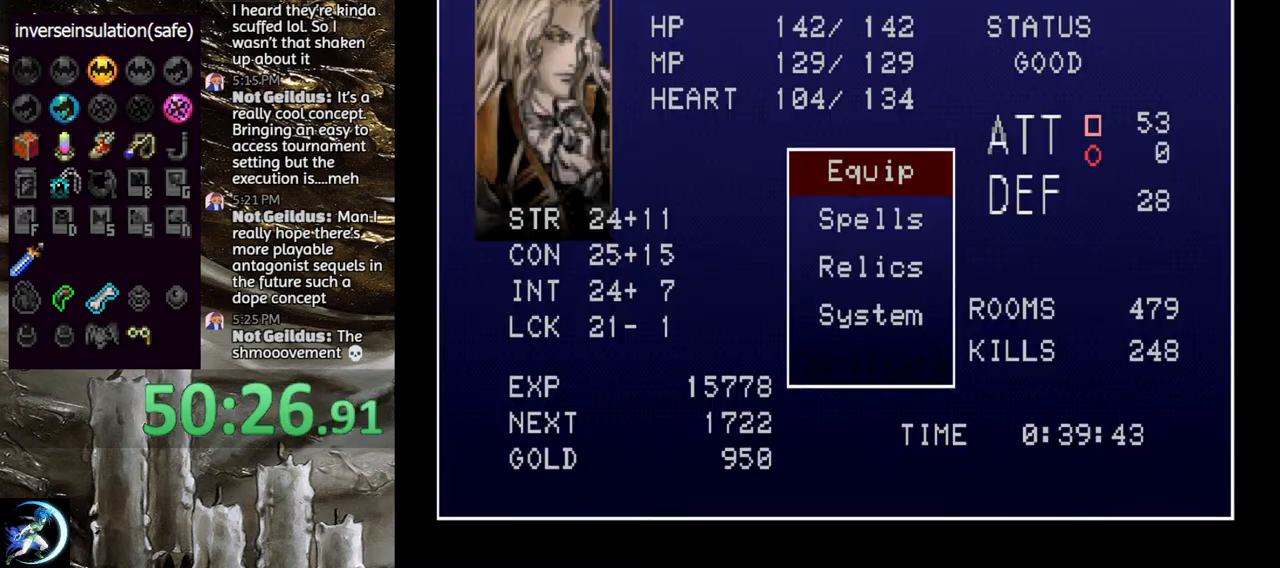
{"buttons": [], "left_stick": "center", "right_stick": "center", "events": [[17, "CROSS", "up"]]}
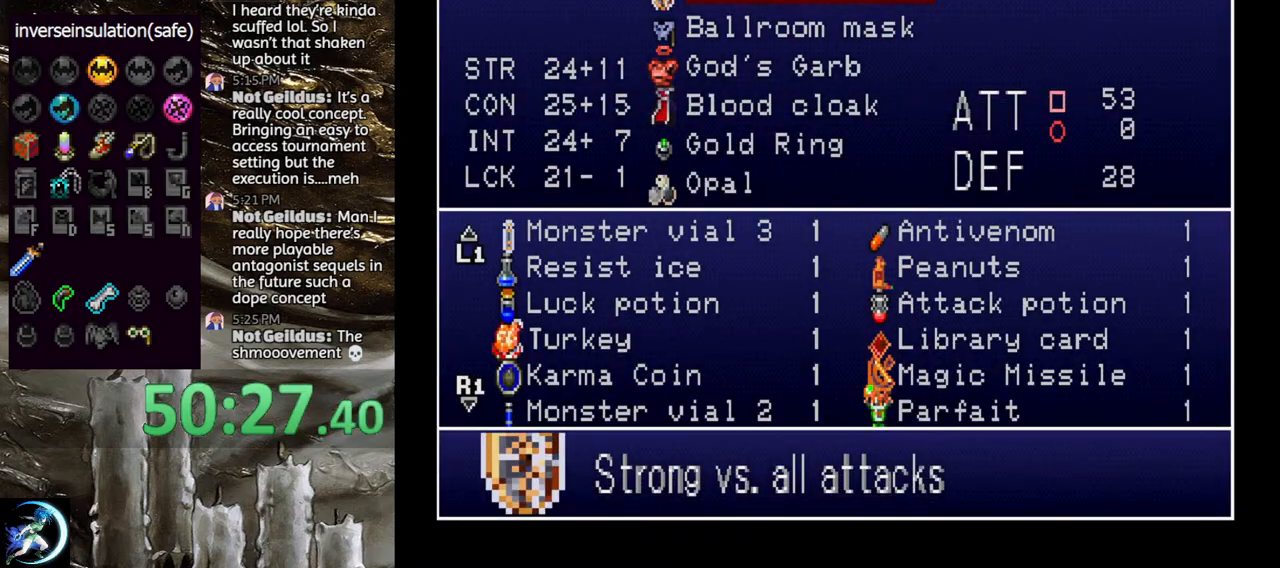
{"buttons": [], "left_stick": "center", "right_stick": "center", "events": [[183, "DPAD_UP", "down"], [300, "DPAD_UP", "up"]]}
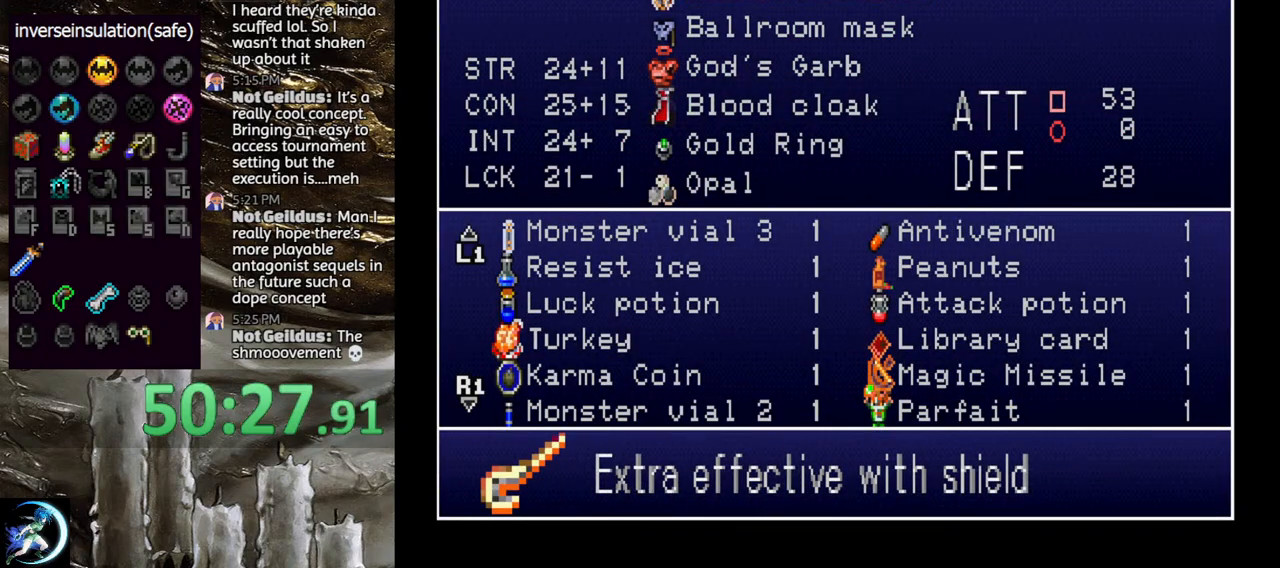
{"buttons": [], "left_stick": "center", "right_stick": "center", "events": [[17, "CROSS", "down"], [100, "CROSS", "up"], [400, "DPAD_DOWN", "down"], [467, "DPAD_DOWN", "up"]]}
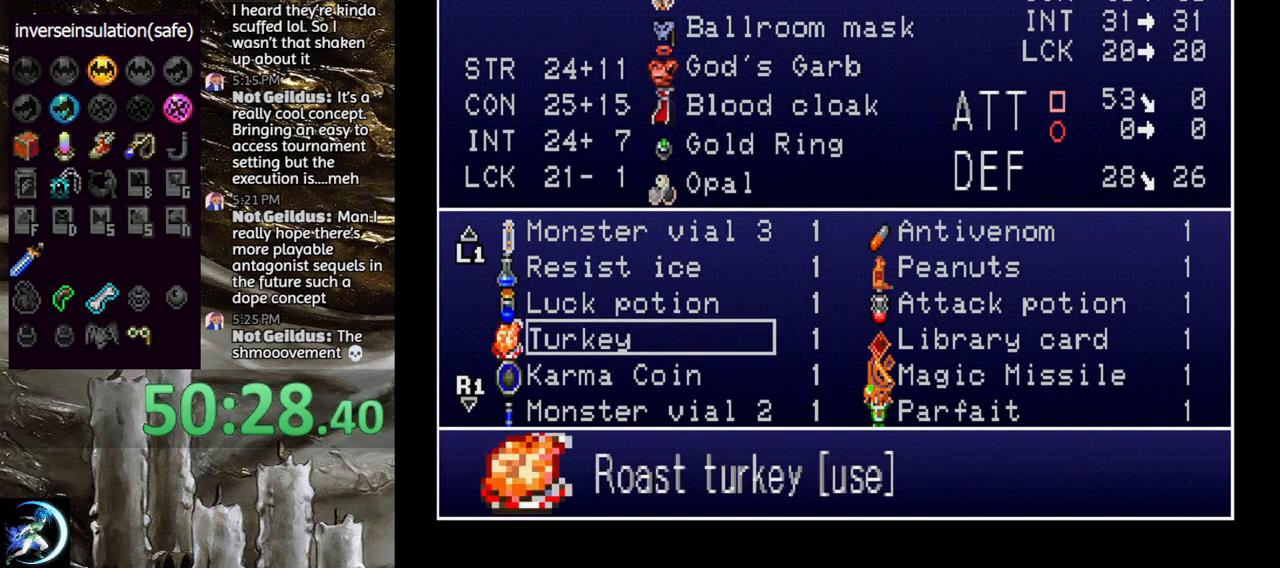
{"buttons": [], "left_stick": "center", "right_stick": "center", "events": [[50, "DPAD_DOWN", "down"], [133, "DPAD_DOWN", "up"], [217, "DPAD_DOWN", "down"], [300, "DPAD_DOWN", "up"]]}
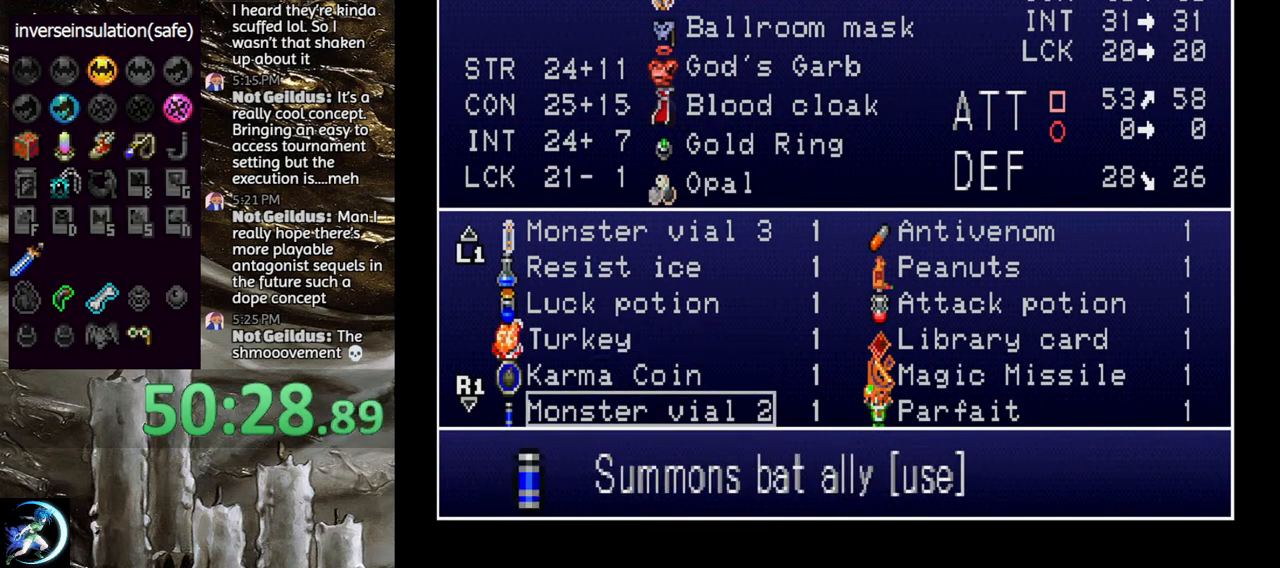
{"buttons": [], "left_stick": "center", "right_stick": "center", "events": [[267, "TRIANGLE", "down"], [383, "TRIANGLE", "up"]]}
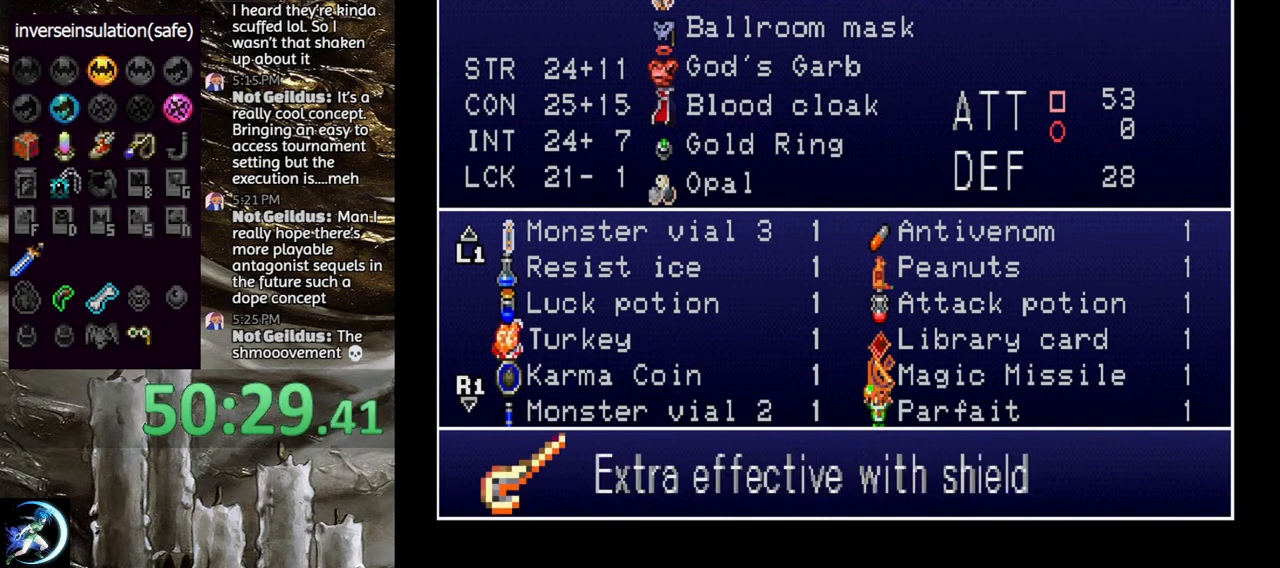
{"buttons": [], "left_stick": "center", "right_stick": "center", "events": [[133, "TRIANGLE", "down"], [233, "TRIANGLE", "up"]]}
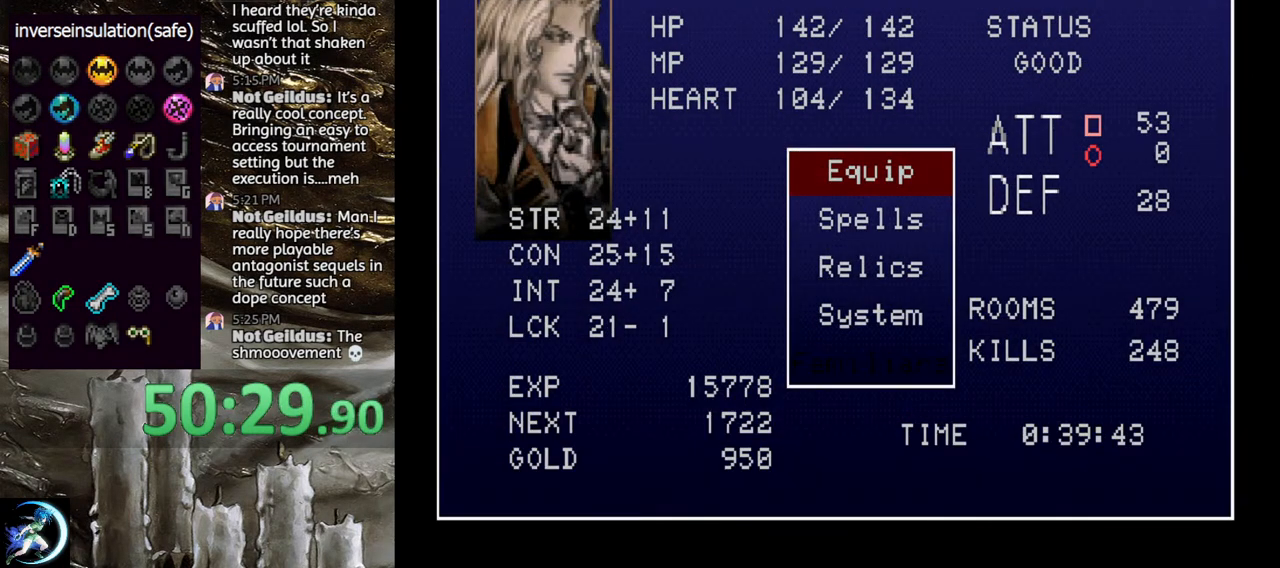
{"buttons": [], "left_stick": "center", "right_stick": "center", "events": [[383, "TRIANGLE", "down"], [483, "TRIANGLE", "up"]]}
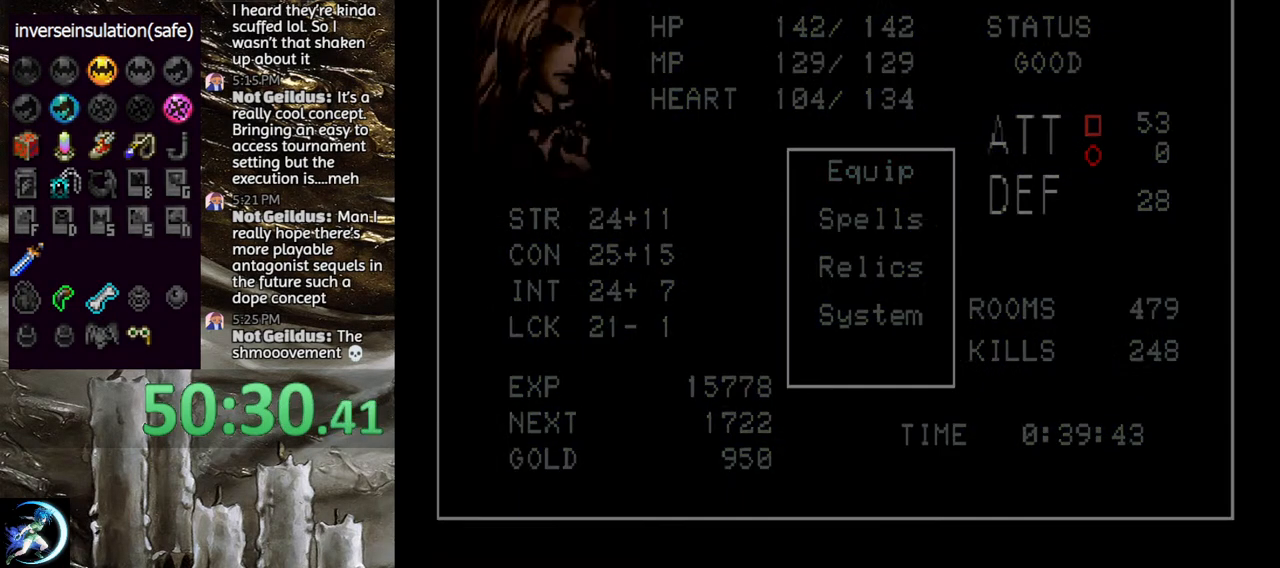
{"buttons": [], "left_stick": "center", "right_stick": "center", "events": []}
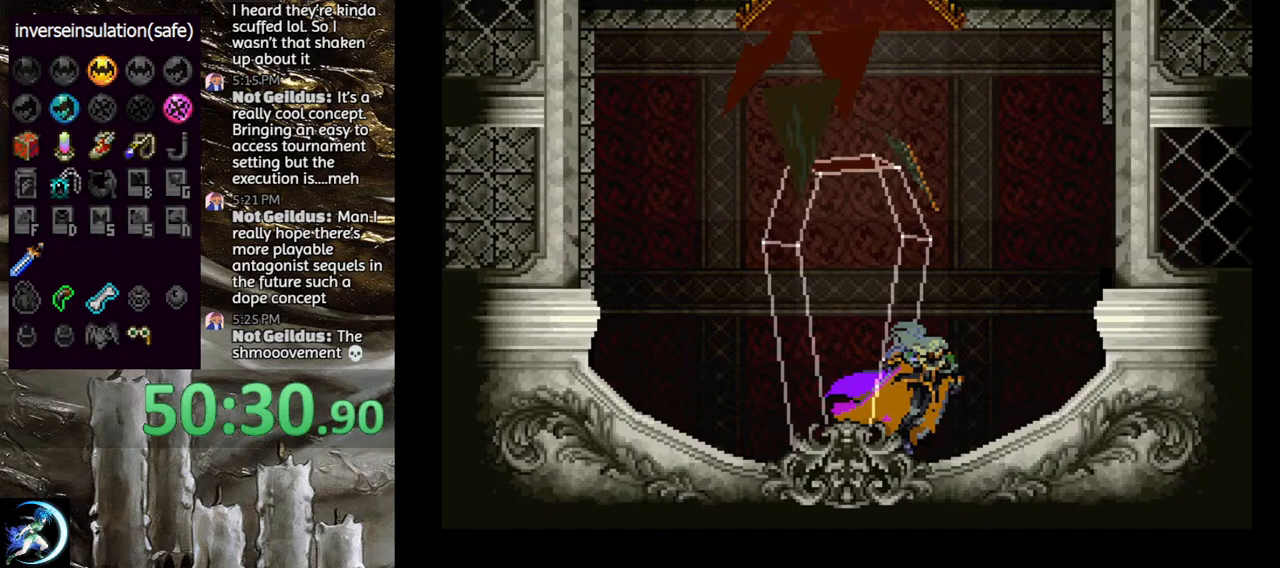
{"buttons": ["CIRCLE", "SQUARE"], "left_stick": "center", "right_stick": "center", "events": [[250, "DPAD_LEFT", "down"], [333, "DPAD_LEFT", "up"], [383, "CIRCLE", "down"], [433, "SQUARE", "down"]]}
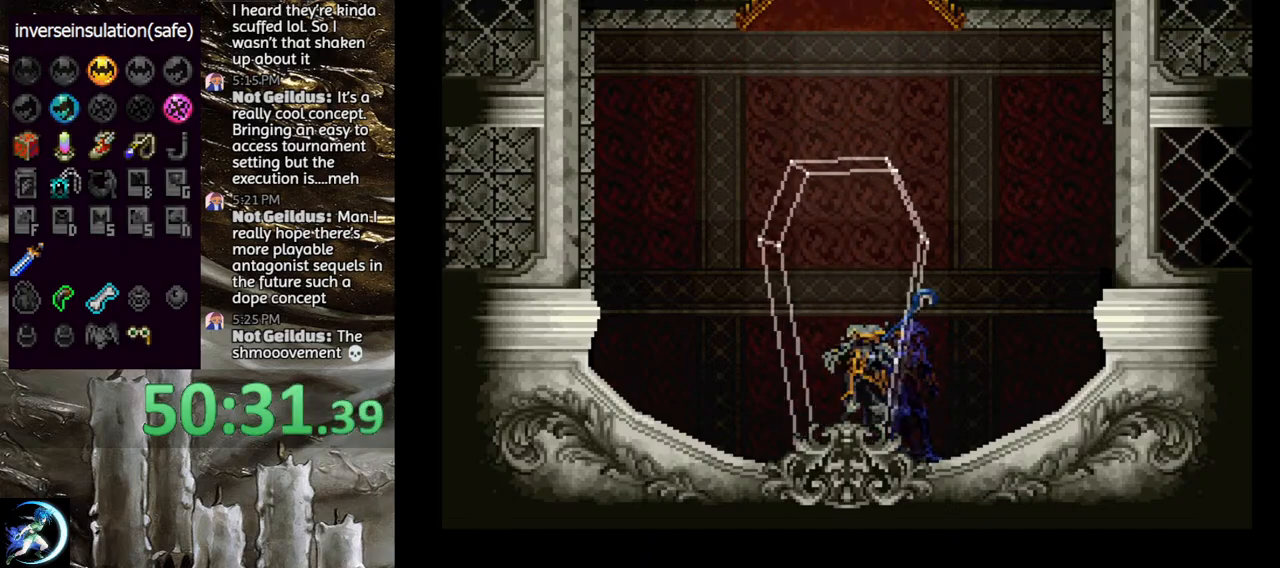
{"buttons": ["CIRCLE"], "left_stick": "center", "right_stick": "center", "events": [[50, "SQUARE", "up"], [117, "SQUARE", "down"], [217, "SQUARE", "up"], [333, "SQUARE", "down"], [450, "SQUARE", "up"]]}
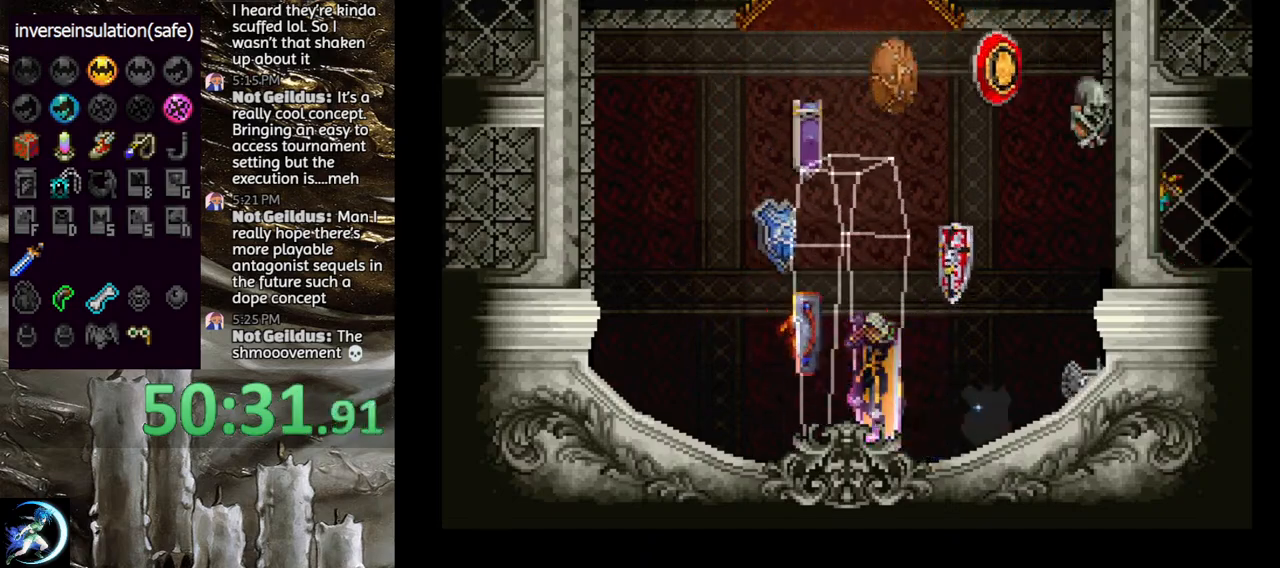
{"buttons": [], "left_stick": "center", "right_stick": "center", "events": [[83, "CIRCLE", "up"]]}
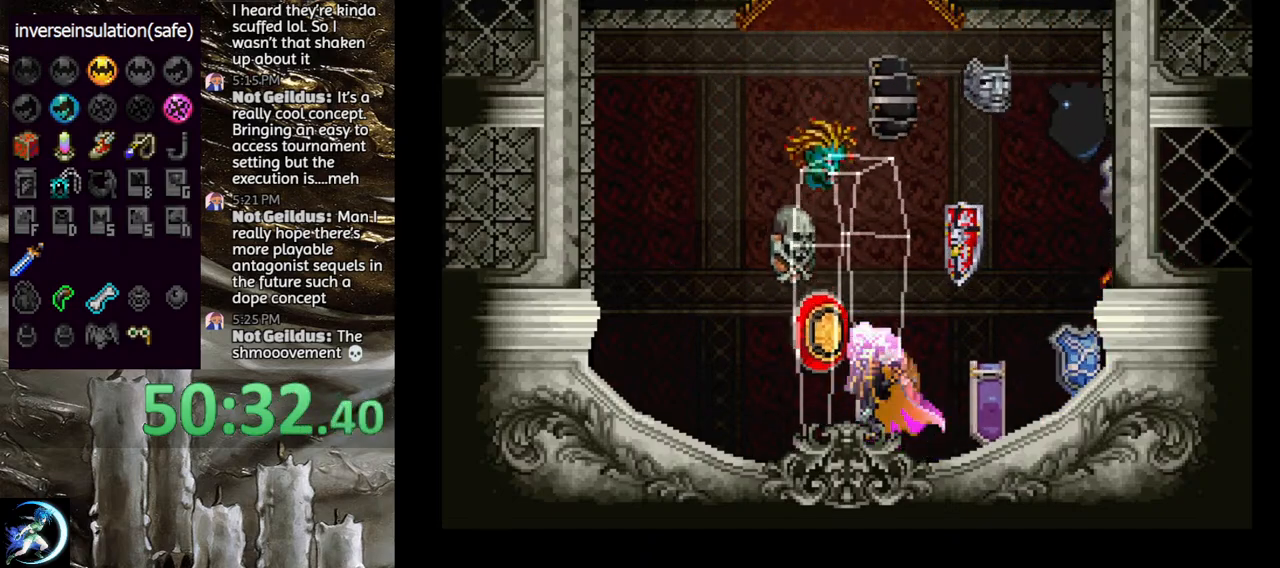
{"buttons": [], "left_stick": "center", "right_stick": "center", "events": []}
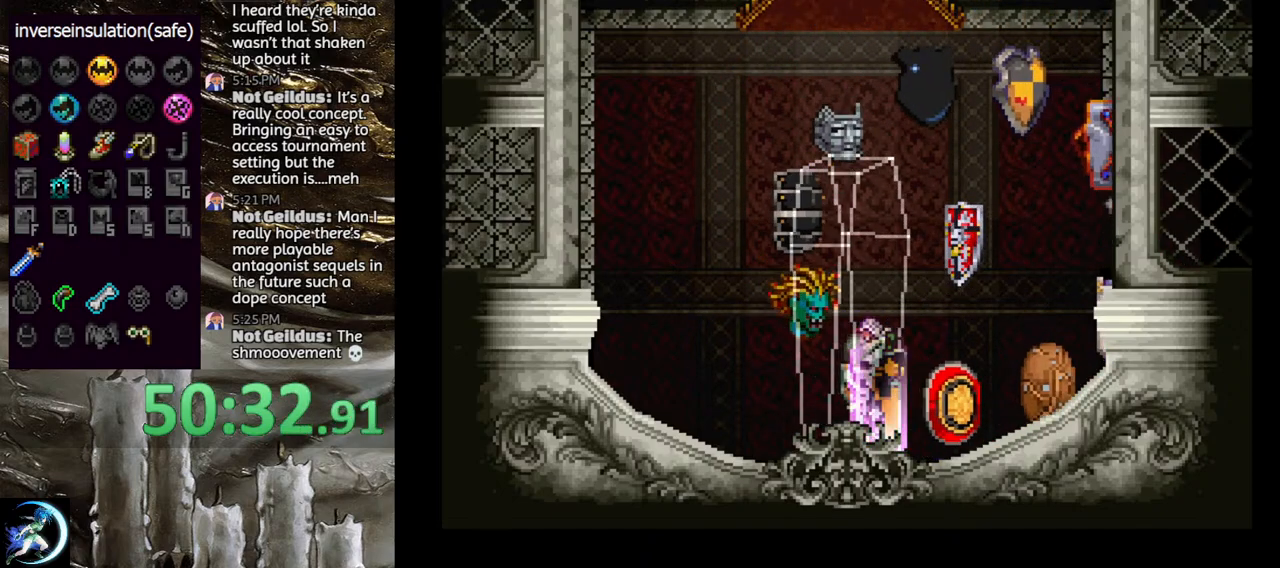
{"buttons": [], "left_stick": "center", "right_stick": "center", "events": []}
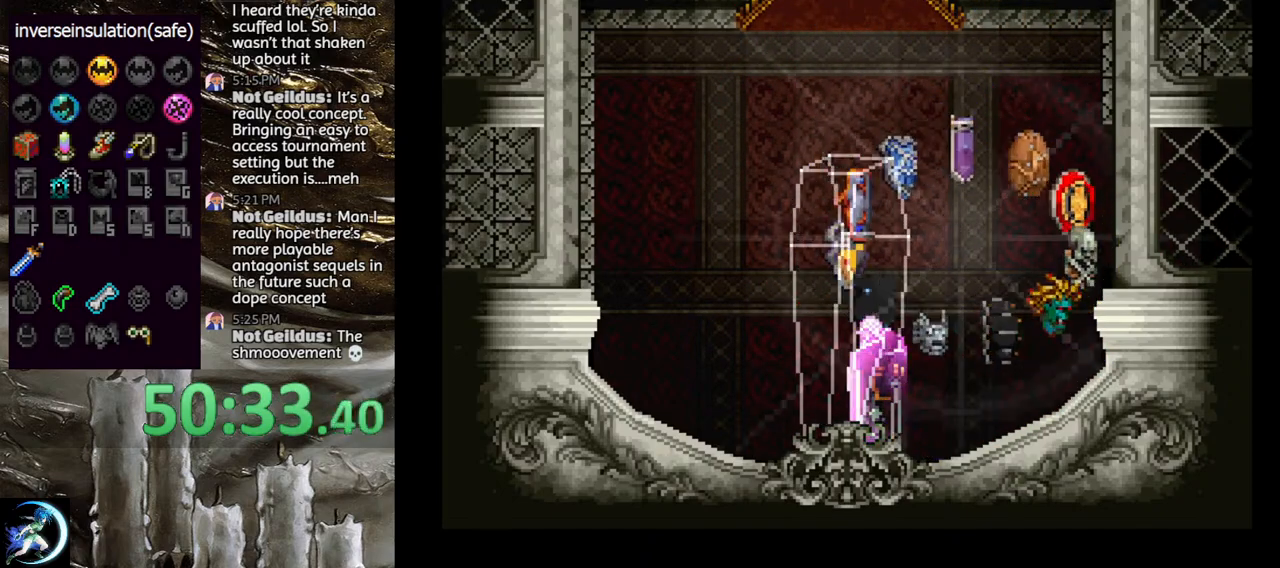
{"buttons": [], "left_stick": "center", "right_stick": "center", "events": []}
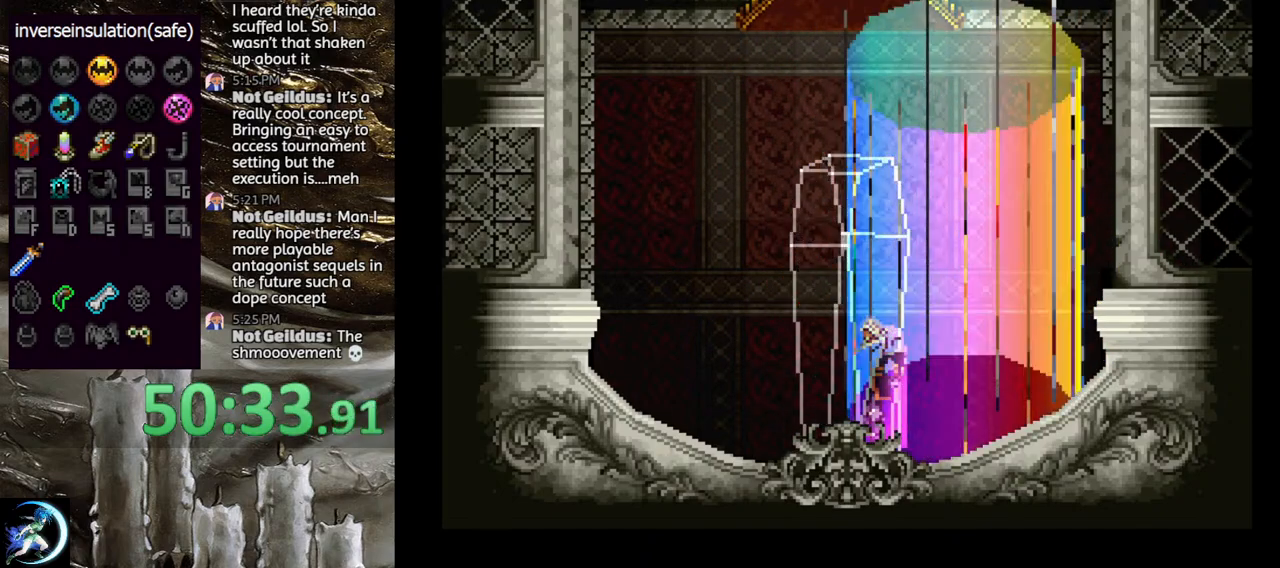
{"buttons": [], "left_stick": "center", "right_stick": "center", "events": []}
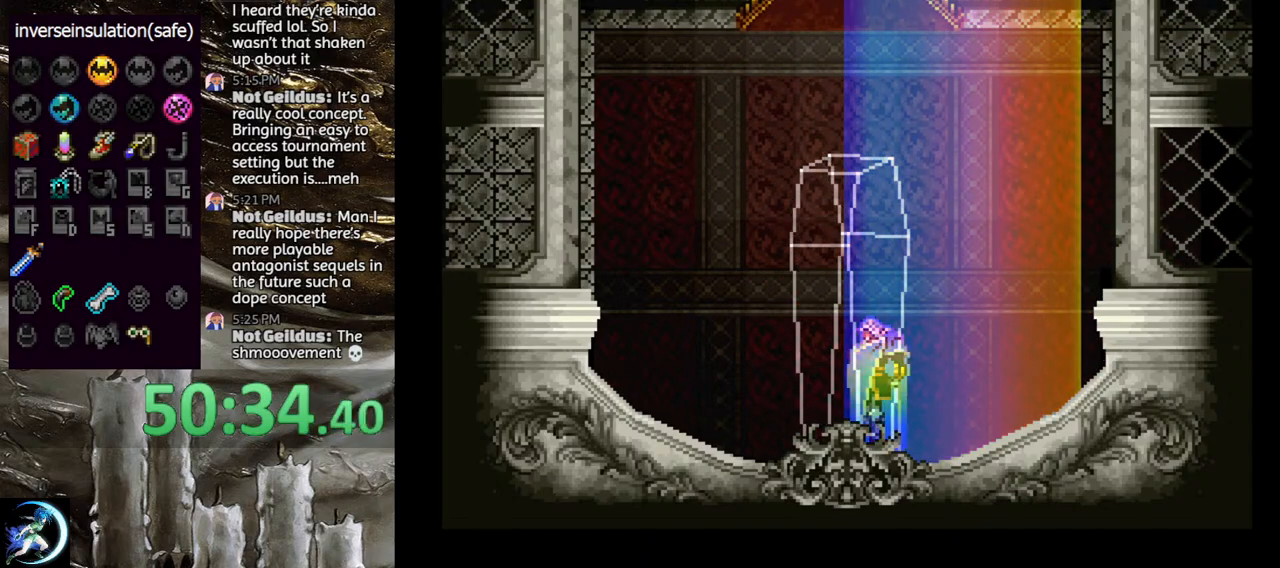
{"buttons": [], "left_stick": "center", "right_stick": "center", "events": [[283, "TRIANGLE", "down"], [450, "TRIANGLE", "up"]]}
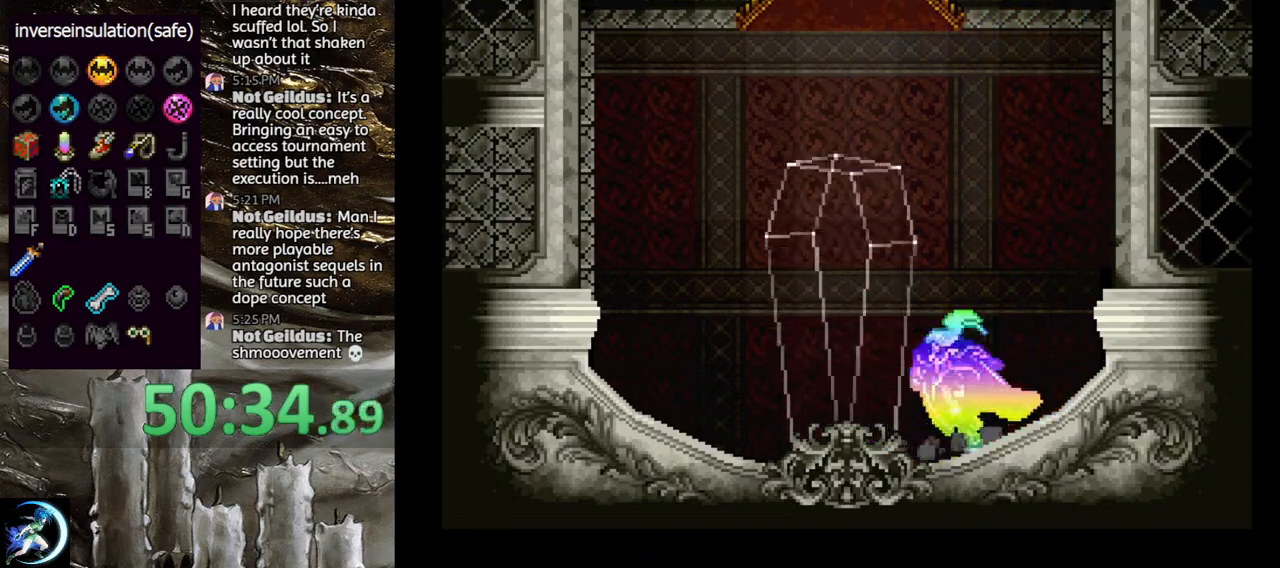
{"buttons": ["DPAD_DOWN", "DPAD_RIGHT"], "left_stick": "center", "right_stick": "center", "events": [[33, "TRIANGLE", "down"], [117, "TRIANGLE", "up"], [200, "CROSS", "down"], [200, "DPAD_RIGHT", "down"], [317, "DPAD_RIGHT", "up"], [333, "CROSS", "up"], [383, "CROSS", "down"], [450, "CROSS", "up"], [500, "DPAD_DOWN", "down"], [500, "DPAD_RIGHT", "down"]]}
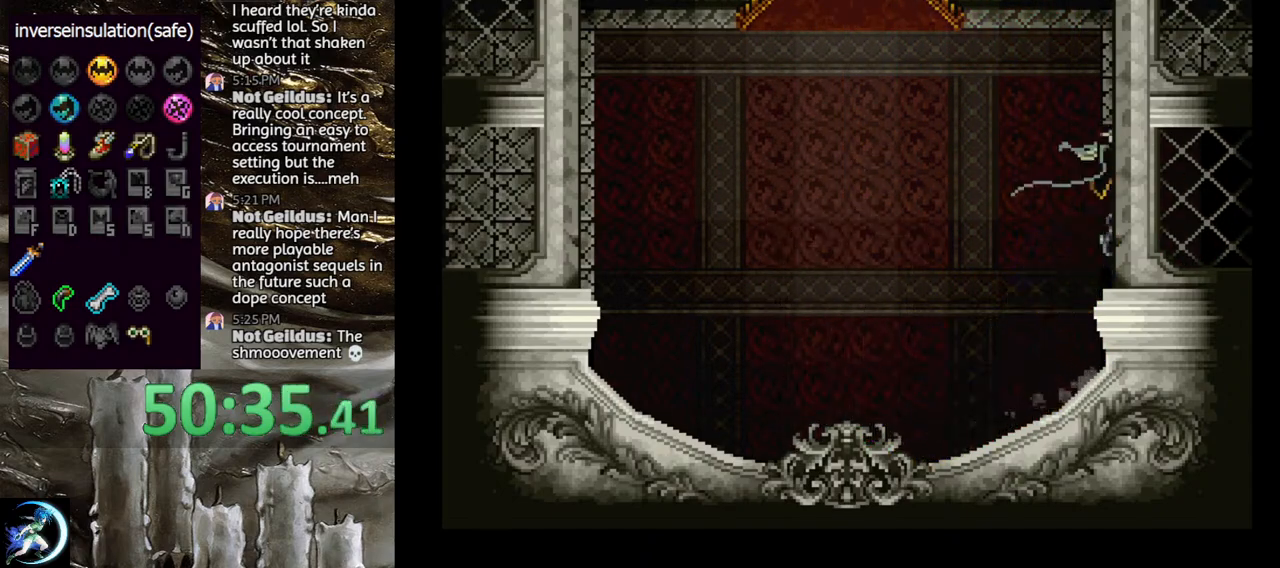
{"buttons": [], "left_stick": "center", "right_stick": "center", "events": [[33, "CROSS", "down"], [83, "DPAD_DOWN", "up"], [100, "CROSS", "up"], [100, "DPAD_RIGHT", "up"]]}
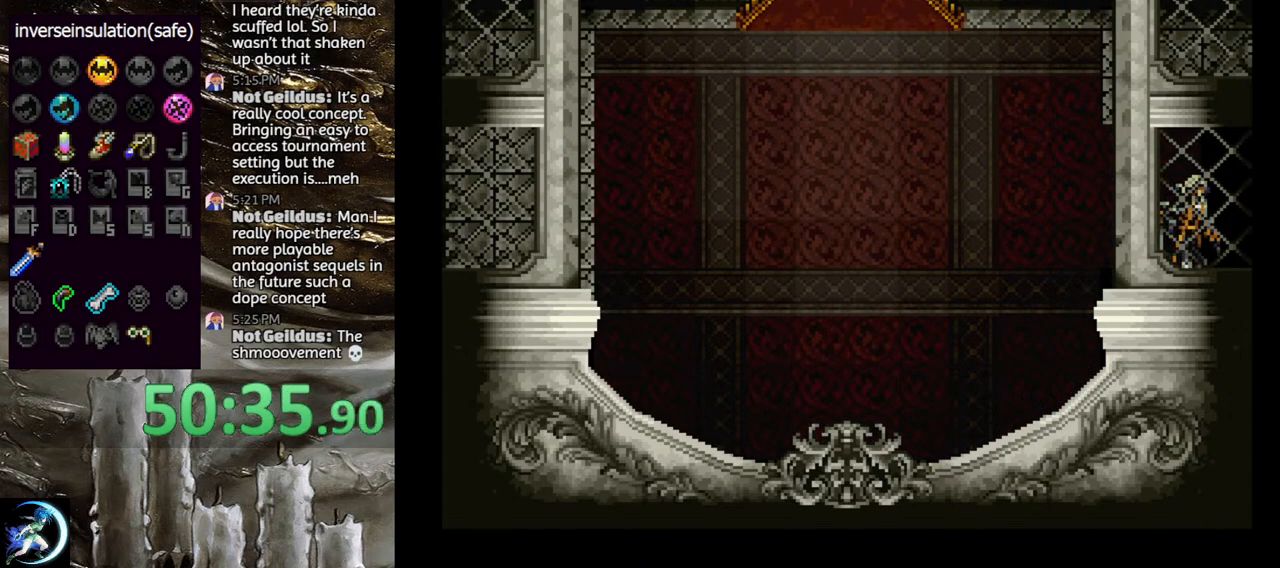
{"buttons": [], "left_stick": "center", "right_stick": "center", "events": [[200, "SELECT", "down"], [450, "SELECT", "up"]]}
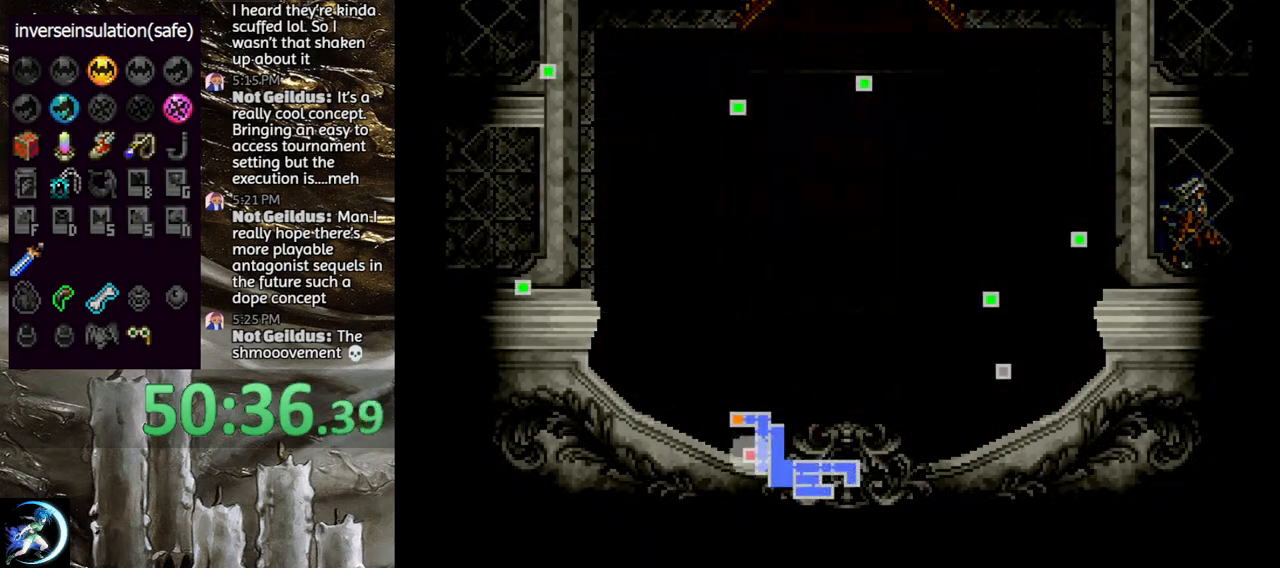
{"buttons": [], "left_stick": "center", "right_stick": "center", "events": []}
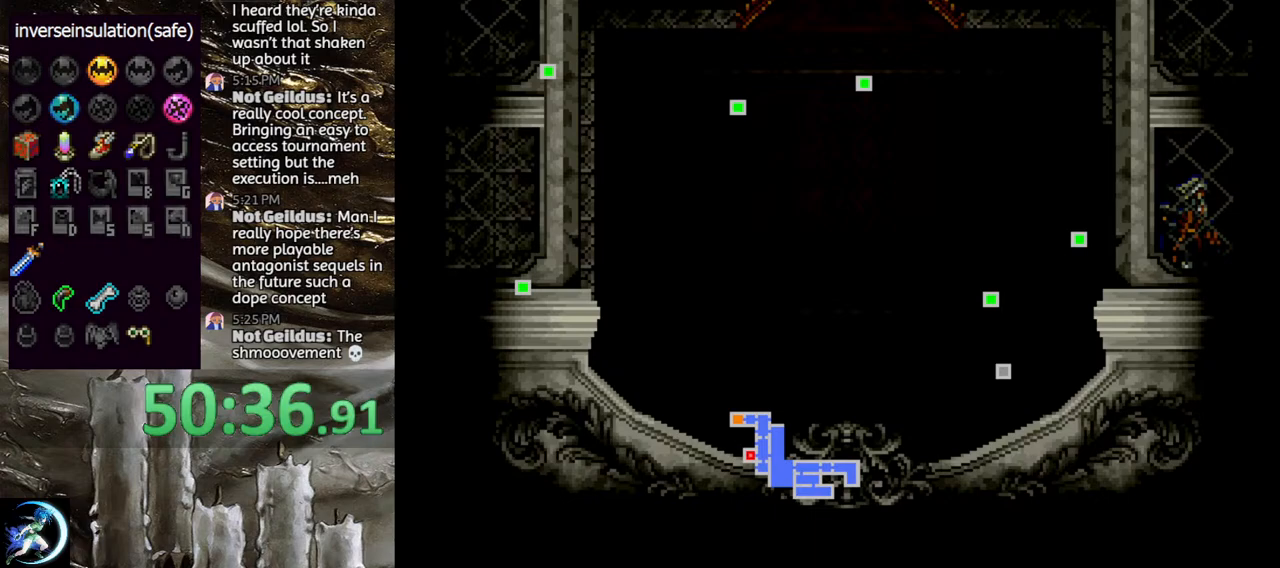
{"buttons": [], "left_stick": "center", "right_stick": "center", "events": []}
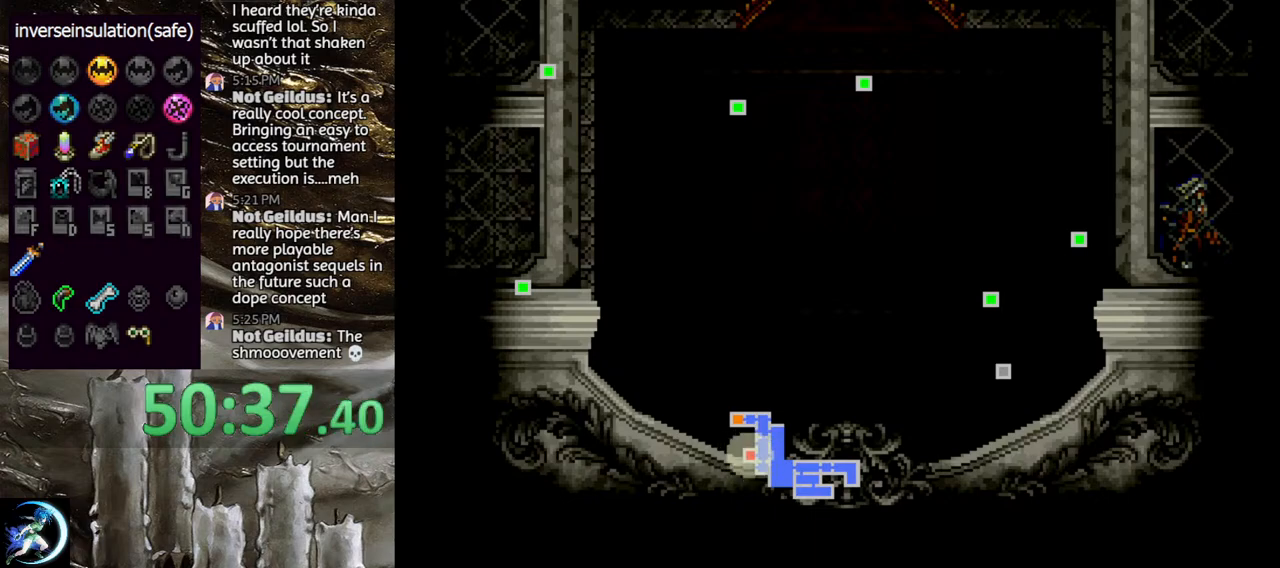
{"buttons": [], "left_stick": "center", "right_stick": "center", "events": []}
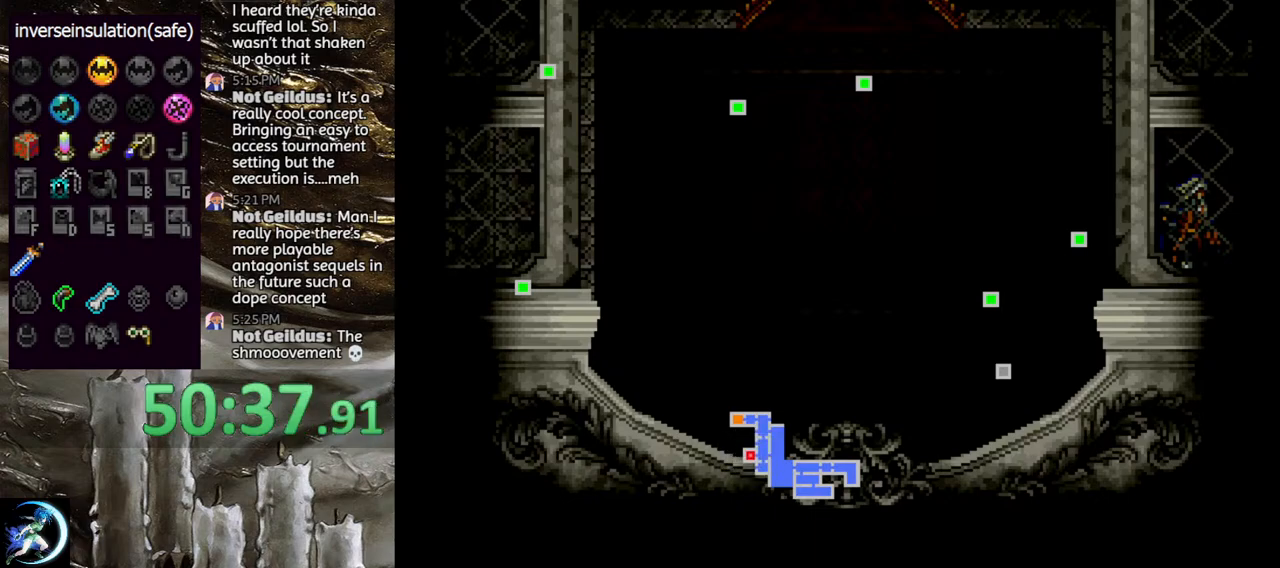
{"buttons": [], "left_stick": "center", "right_stick": "center", "events": []}
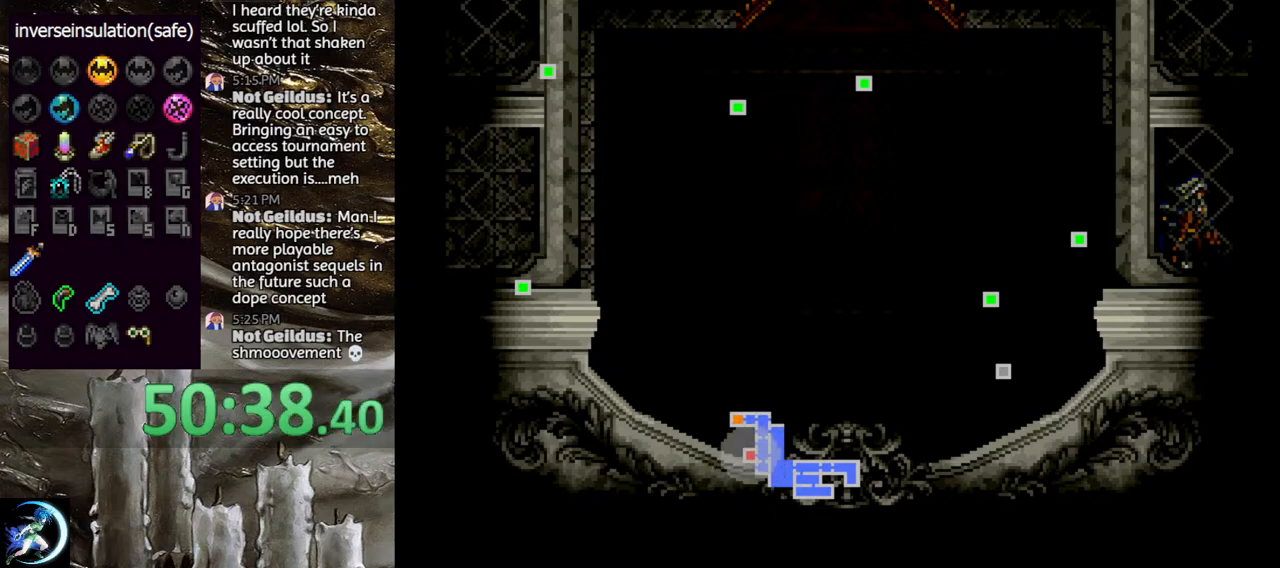
{"buttons": [], "left_stick": "center", "right_stick": "center", "events": []}
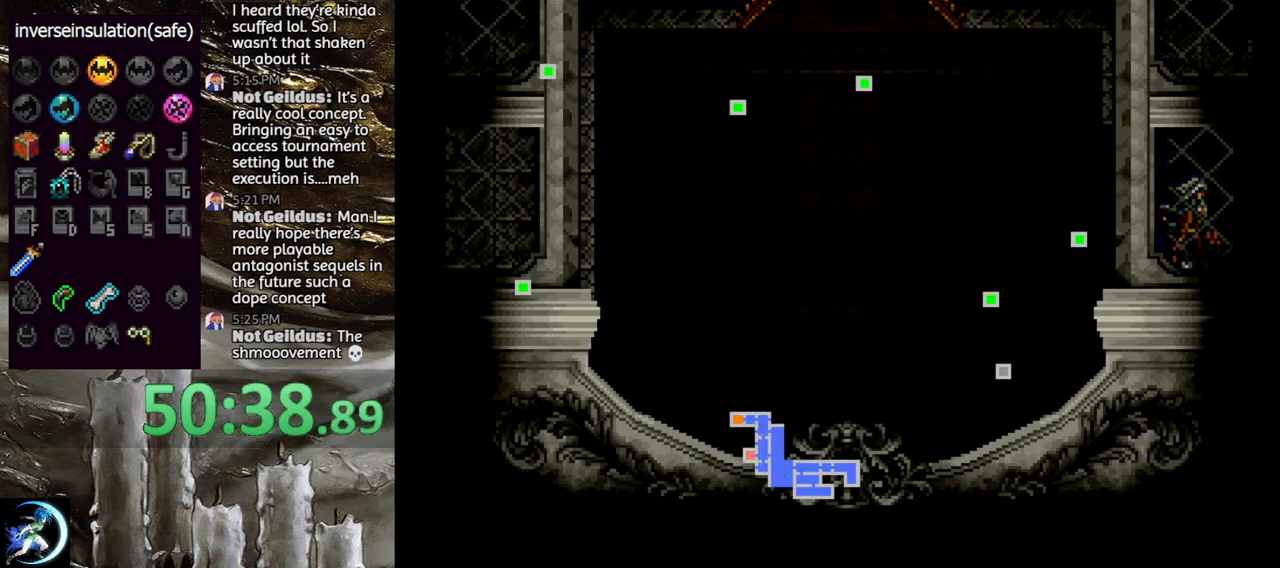
{"buttons": [], "left_stick": "center", "right_stick": "center", "events": []}
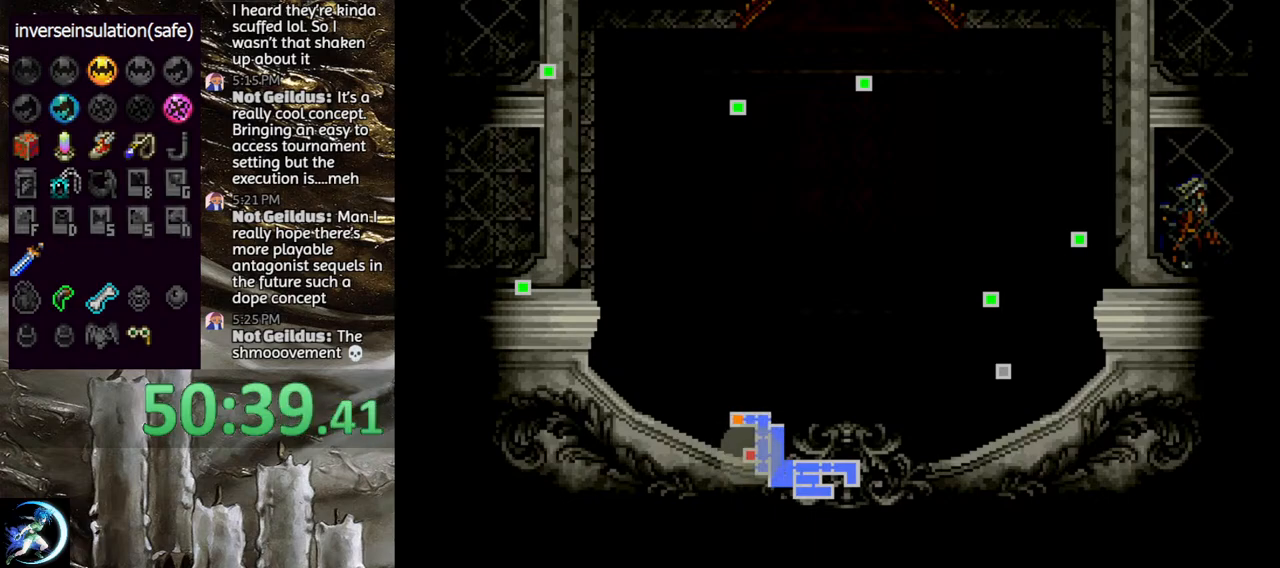
{"buttons": [], "left_stick": "center", "right_stick": "center", "events": []}